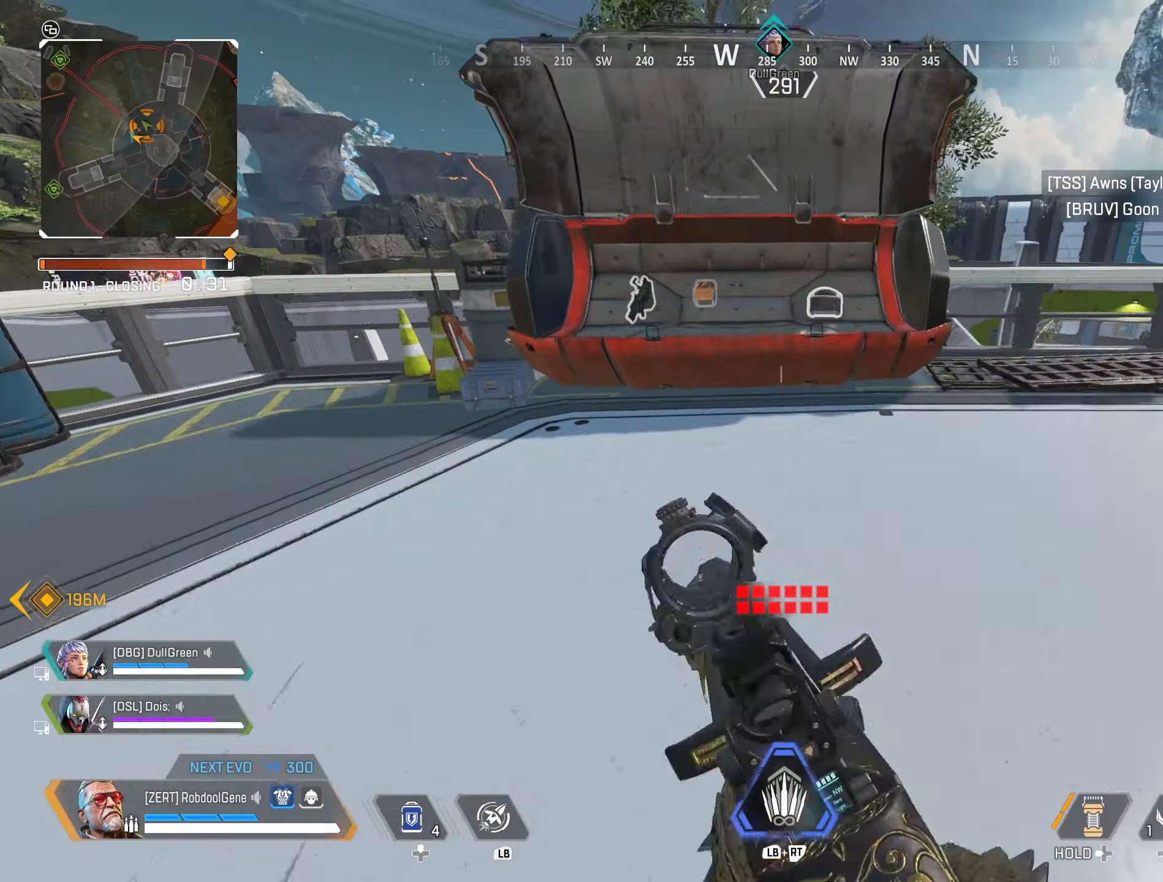
Gameplay with a controller (Xbox layout); each line is a JSON object with the inputs held at the frame after it. "events" lists button and stick changes between this image and that frame as [ms after this image, input, new state], when the widget could be followed in between.
{"buttons": [], "left_stick": "up", "right_stick": "center", "events": []}
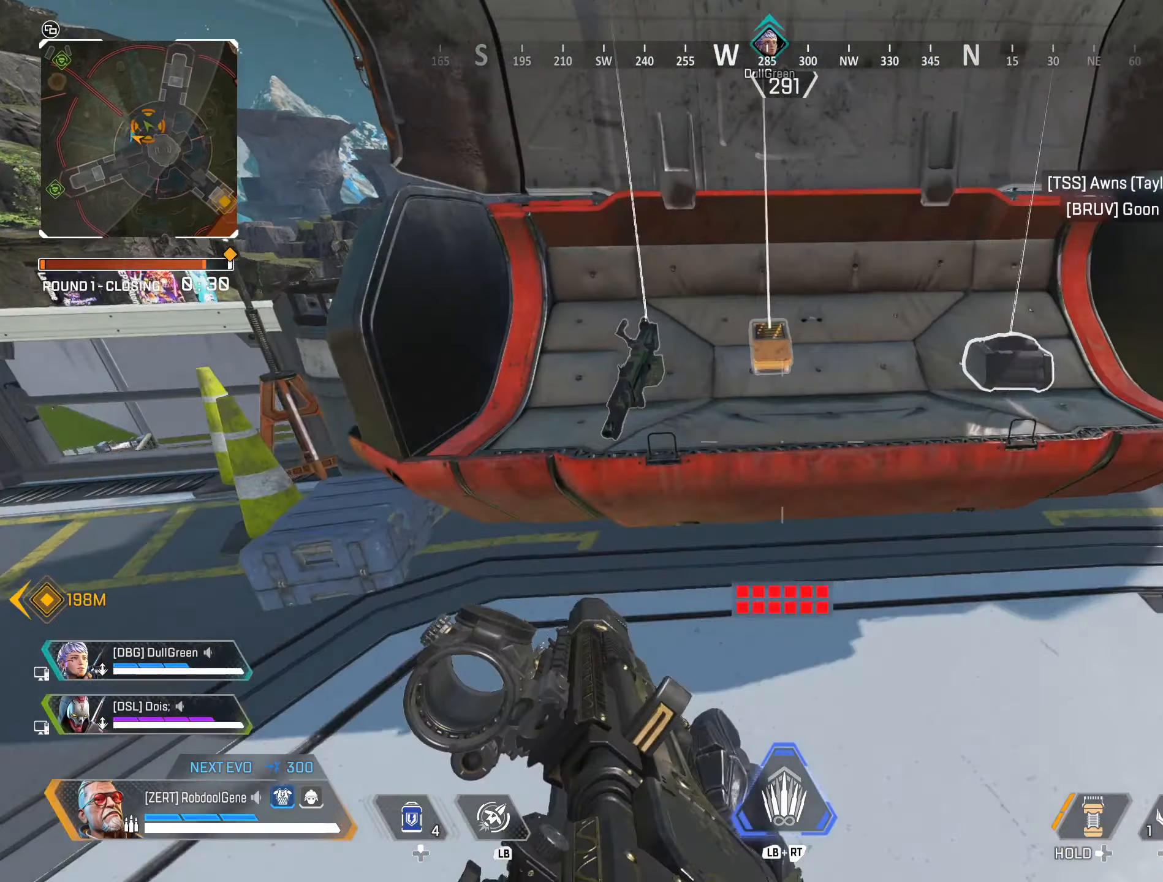
{"buttons": [], "left_stick": "up-right", "right_stick": "left", "events": [[184, "R3", "down"], [334, "R3", "up"], [334, "right_stick", "left"], [484, "left_stick", "up-right"]]}
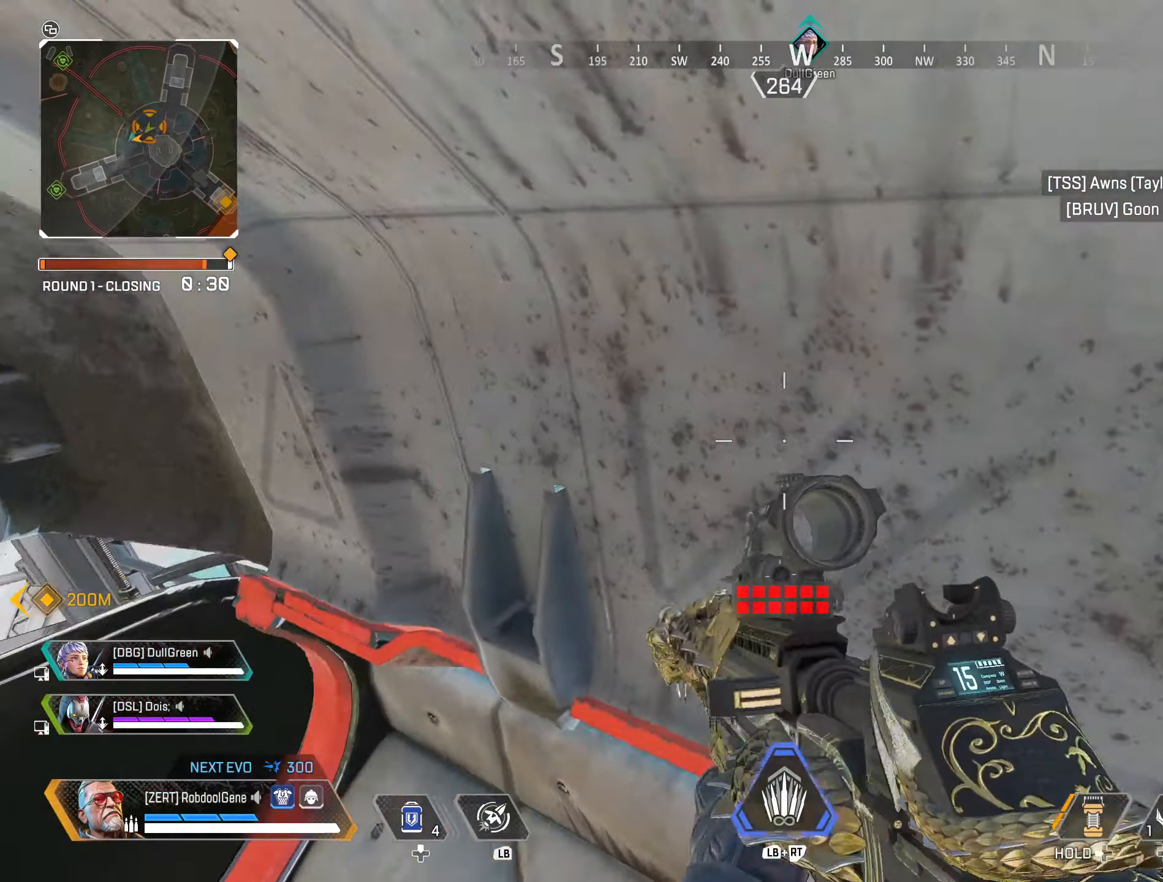
{"buttons": [], "left_stick": "center", "right_stick": "left", "events": [[117, "left_stick", "right"], [234, "B", "down"], [267, "left_stick", "center"], [267, "right_stick", "center"], [400, "B", "up"], [434, "right_stick", "left"]]}
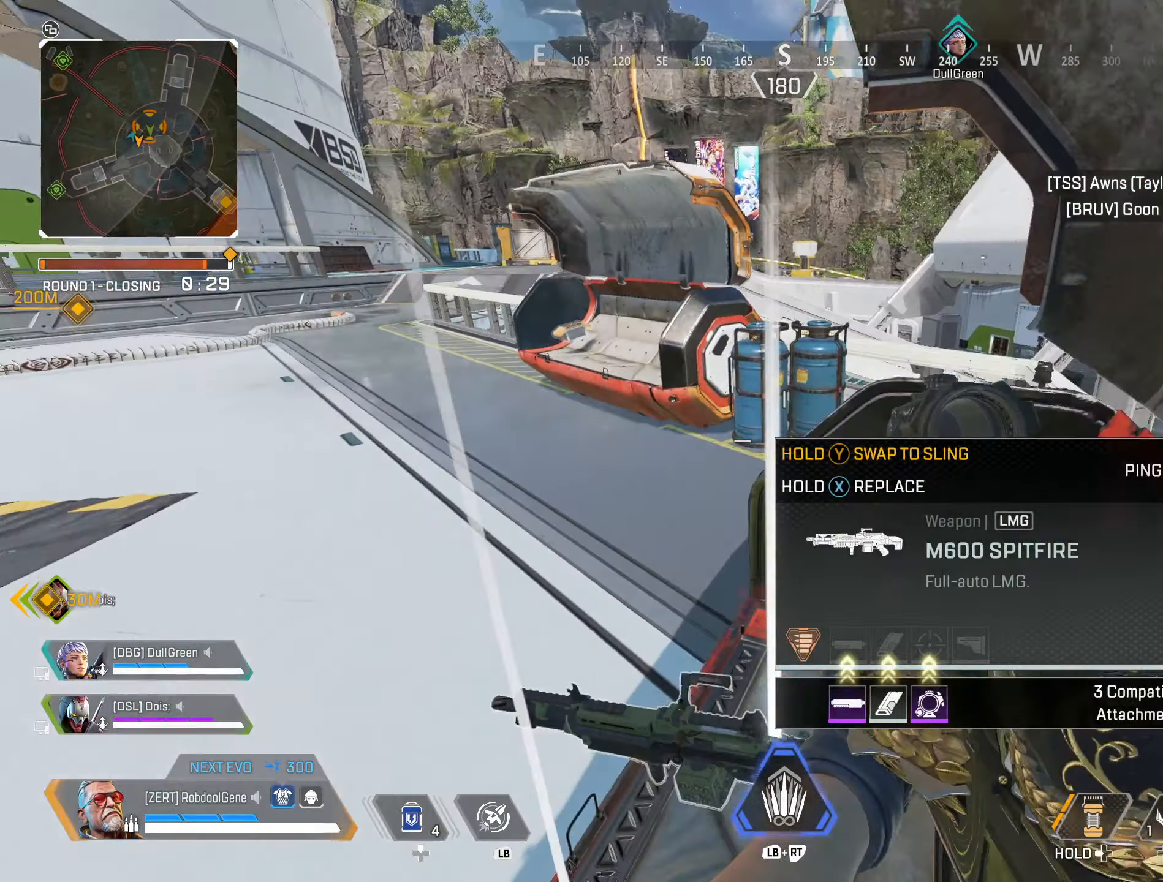
{"buttons": ["START"], "left_stick": "center", "right_stick": "center", "events": [[217, "right_stick", "center"], [300, "START", "down"]]}
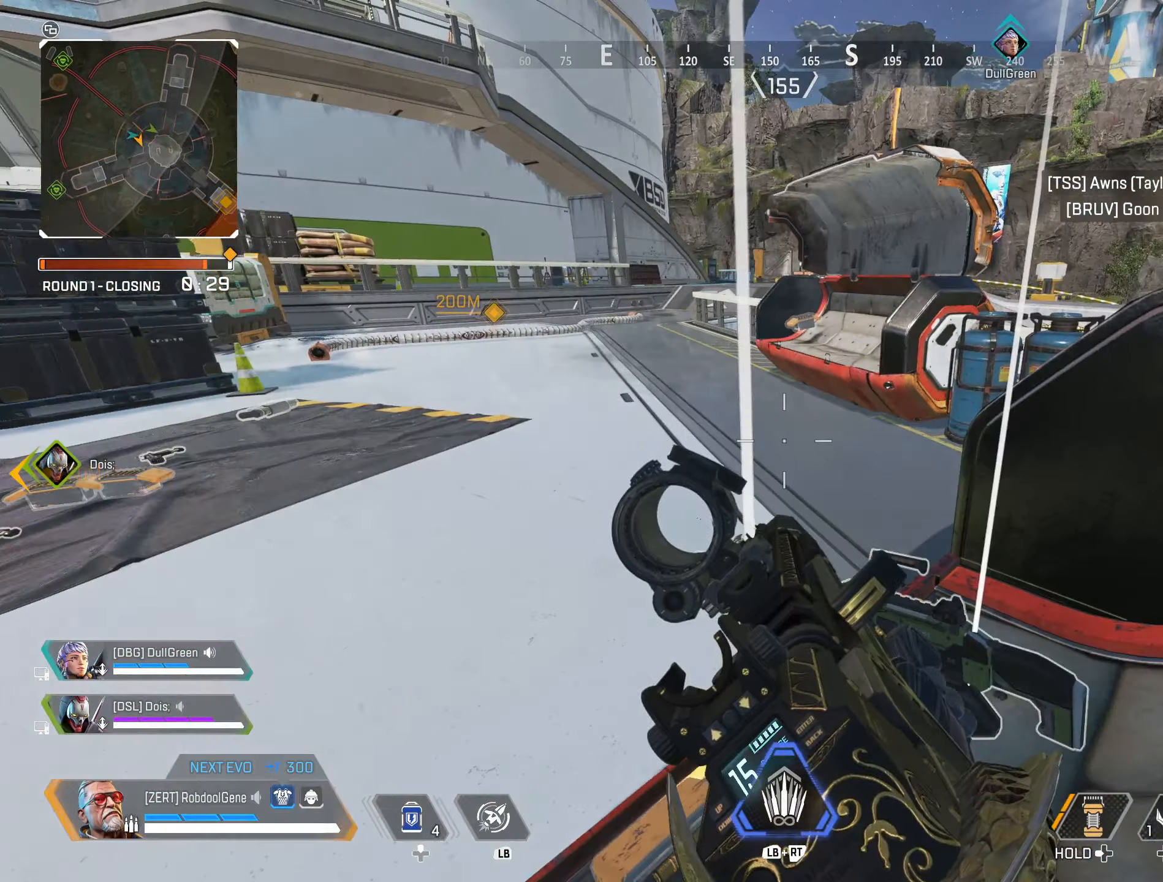
{"buttons": [], "left_stick": "center", "right_stick": "center", "events": [[184, "START", "up"], [334, "A", "down"], [450, "A", "up"]]}
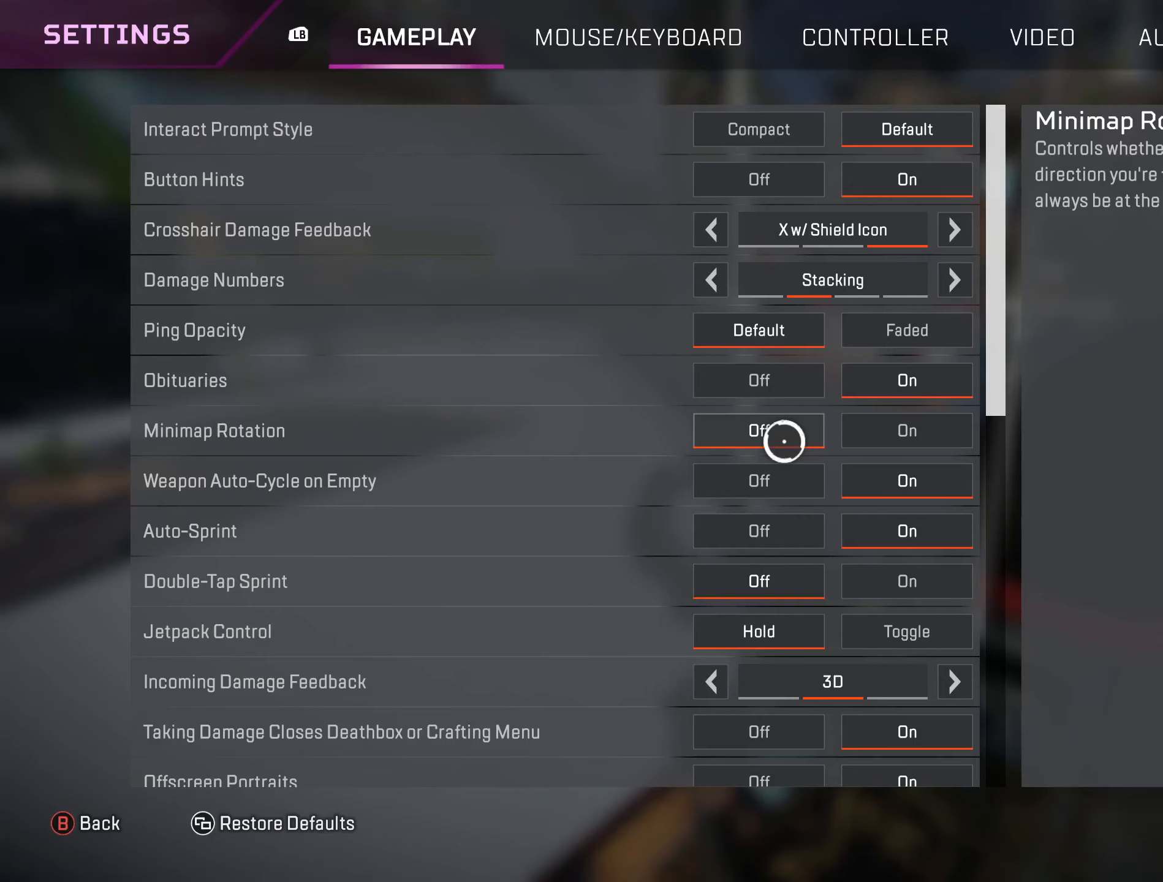
{"buttons": [], "left_stick": "center", "right_stick": "center", "events": [[234, "R1", "down"], [317, "R1", "up"], [400, "R1", "down"], [484, "R1", "up"]]}
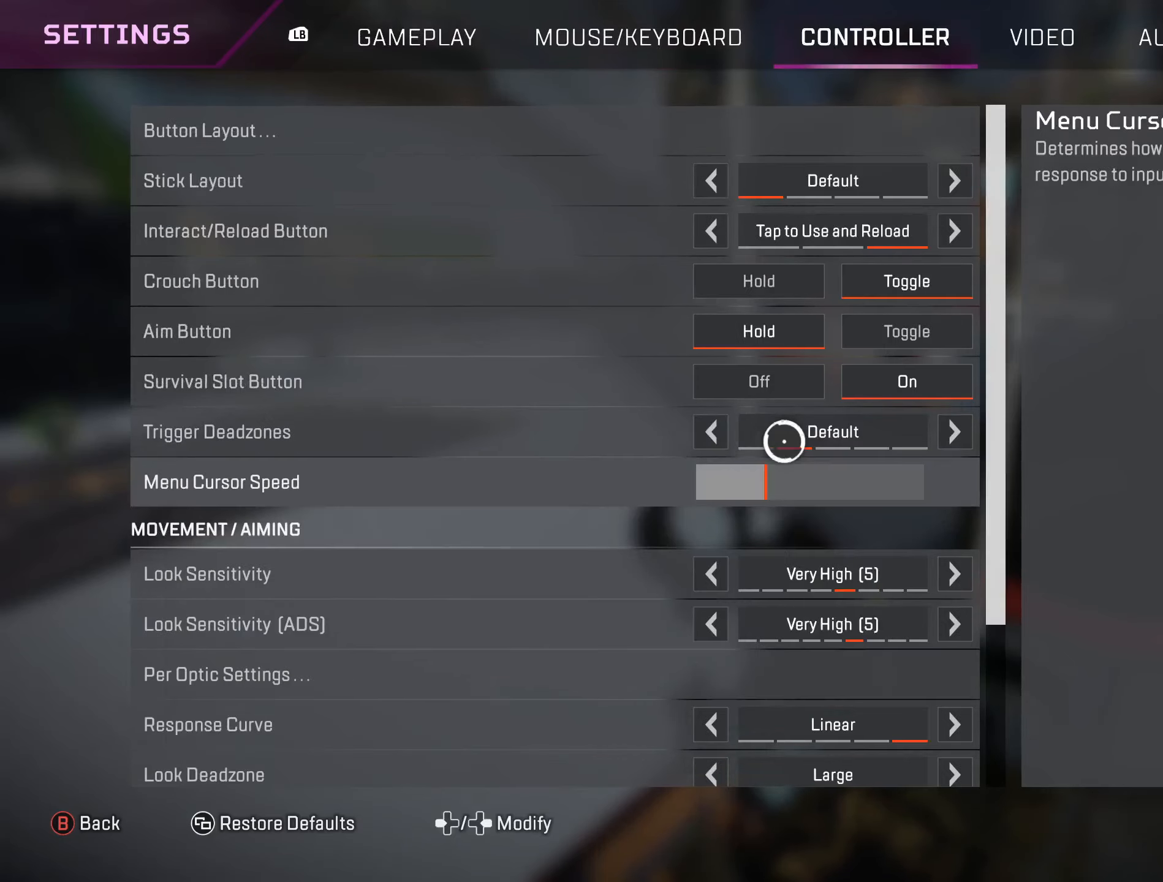
{"buttons": [], "left_stick": "center", "right_stick": "center", "events": [[66, "R1", "down"], [166, "R1", "up"]]}
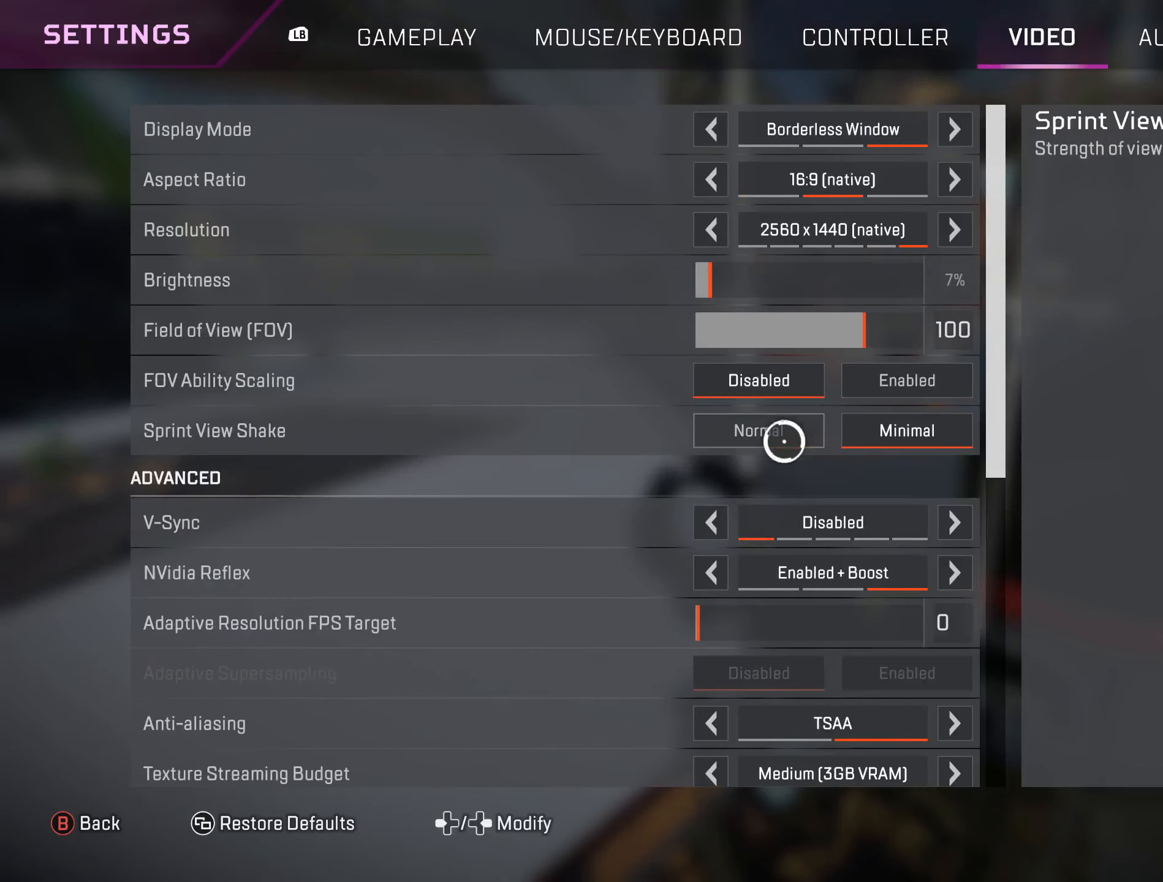
{"buttons": [], "left_stick": "up", "right_stick": "center", "events": [[466, "left_stick", "up"]]}
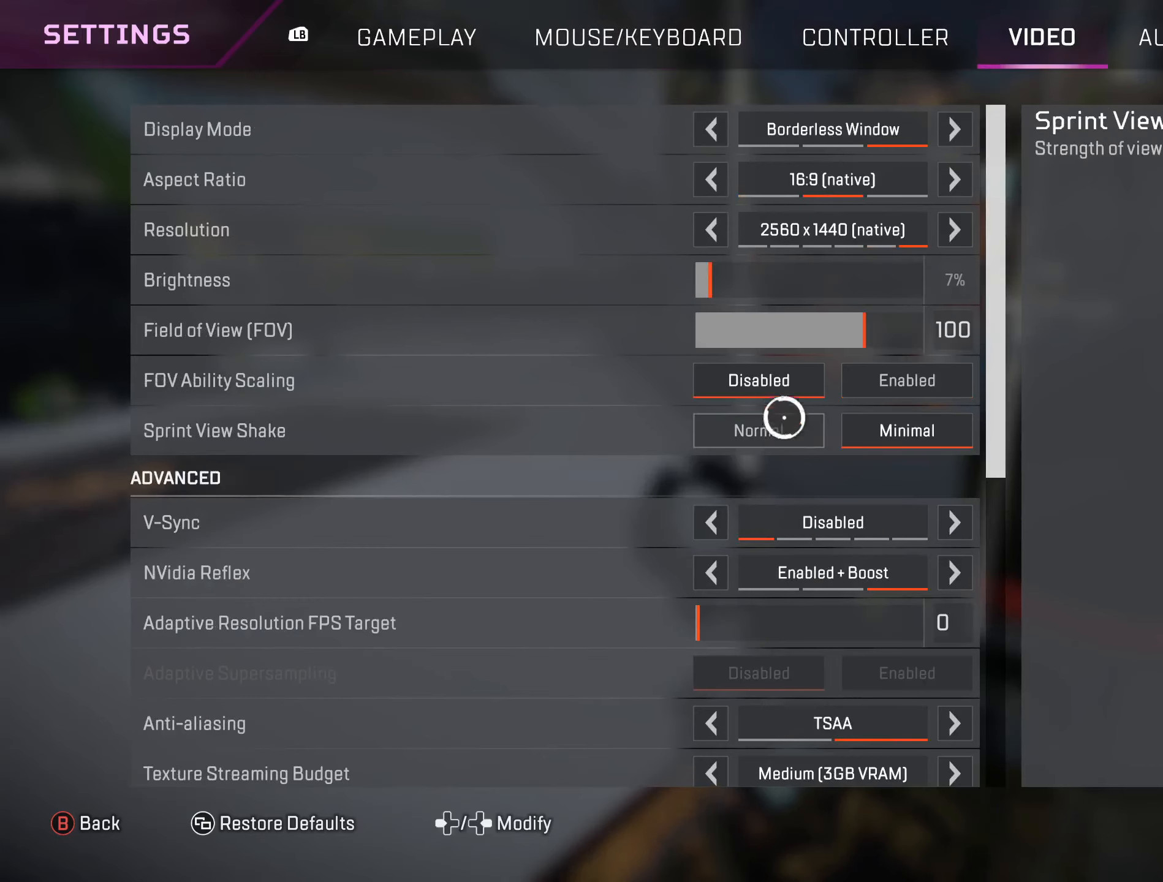
{"buttons": [], "left_stick": "center", "right_stick": "center", "events": [[200, "left_stick", "center"]]}
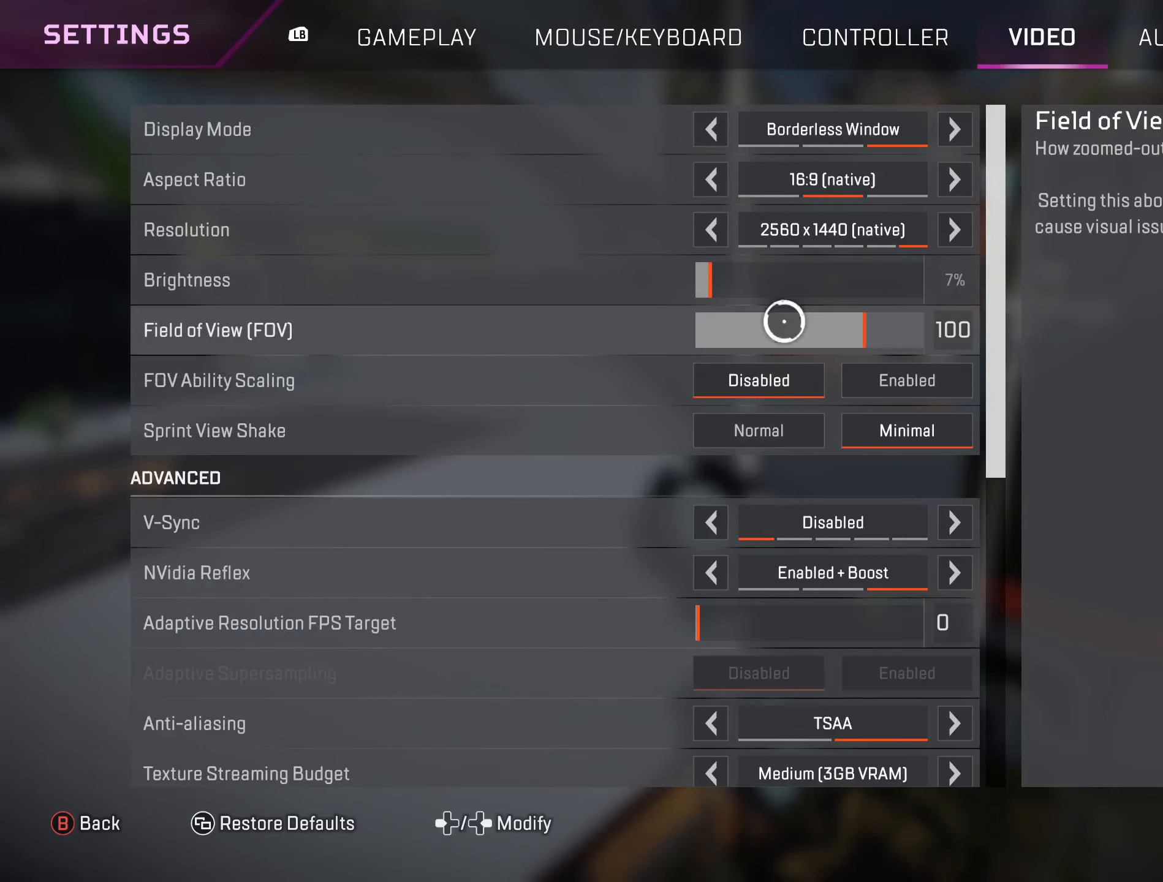
{"buttons": [], "left_stick": "center", "right_stick": "center", "events": []}
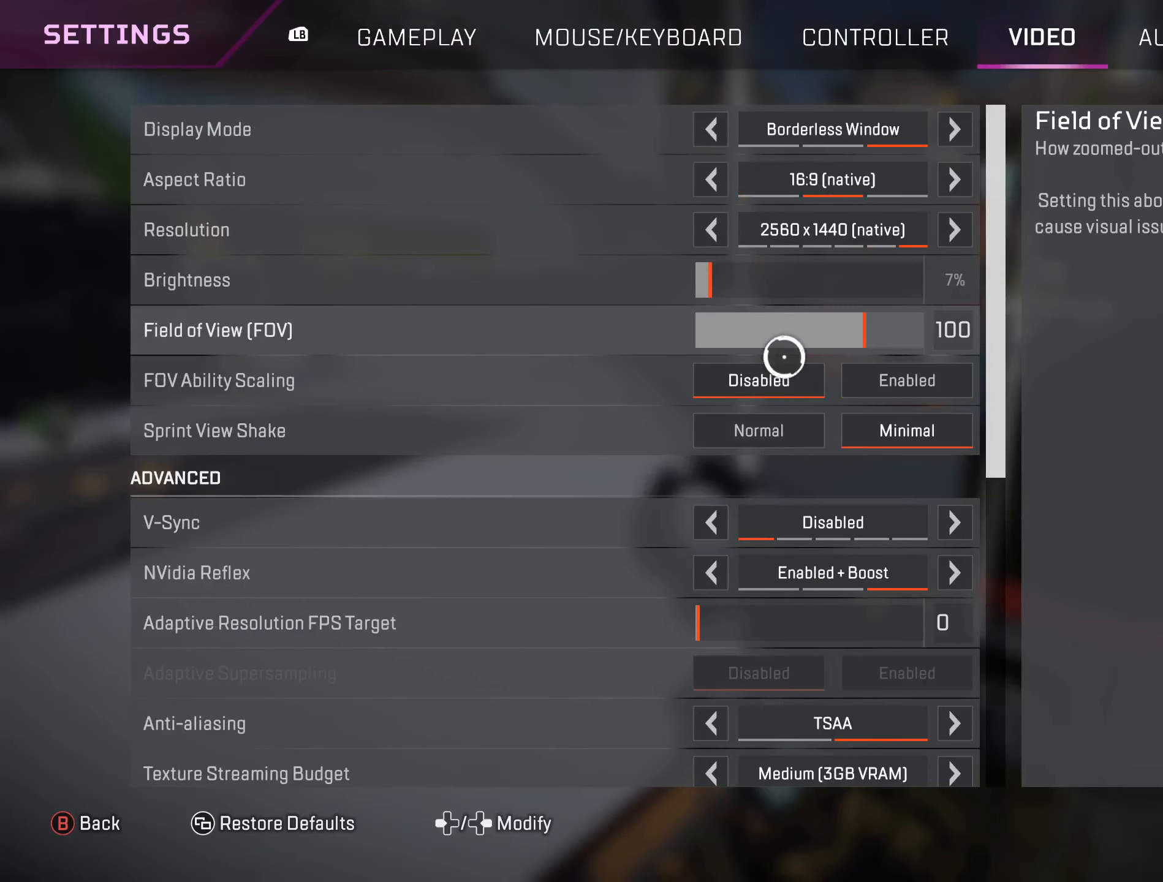
{"buttons": [], "left_stick": "center", "right_stick": "center", "events": [[66, "left_stick", "right"], [166, "left_stick", "up-right"], [266, "left_stick", "center"]]}
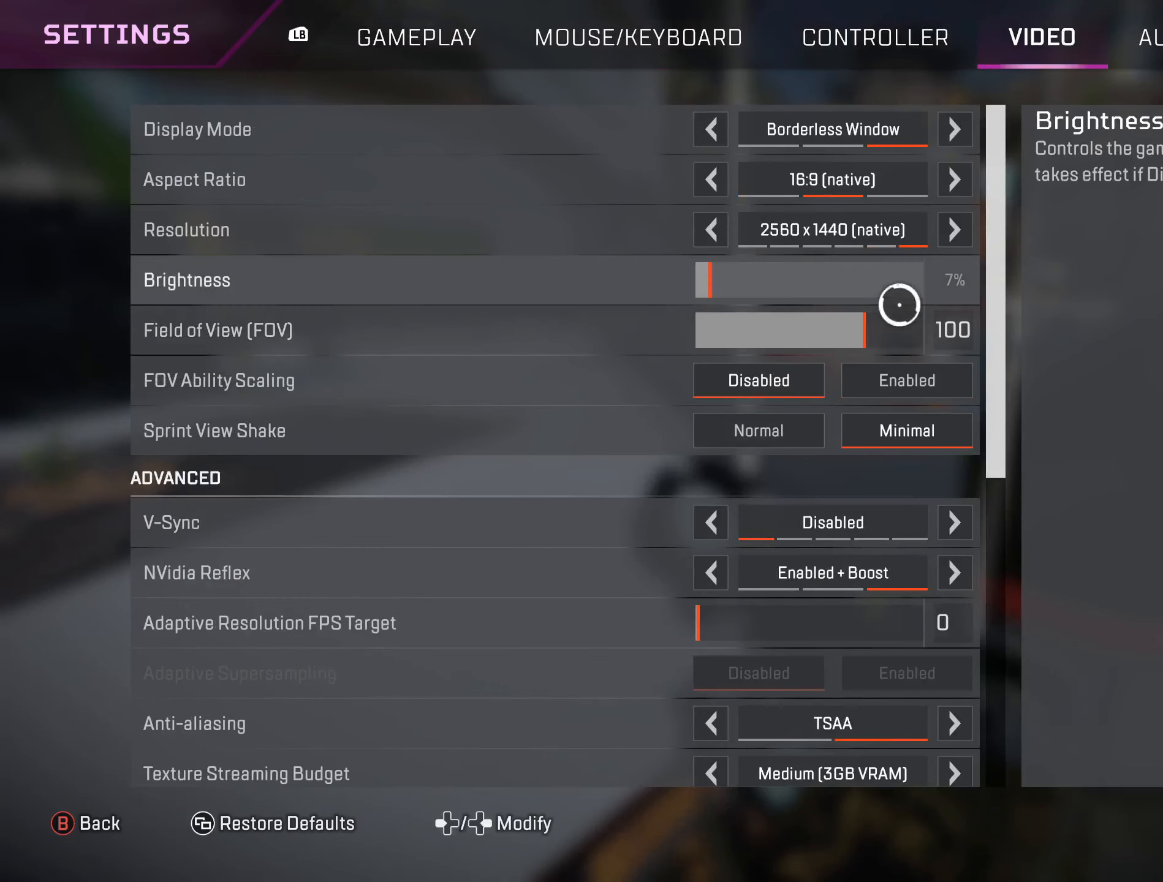
{"buttons": [], "left_stick": "center", "right_stick": "center", "events": []}
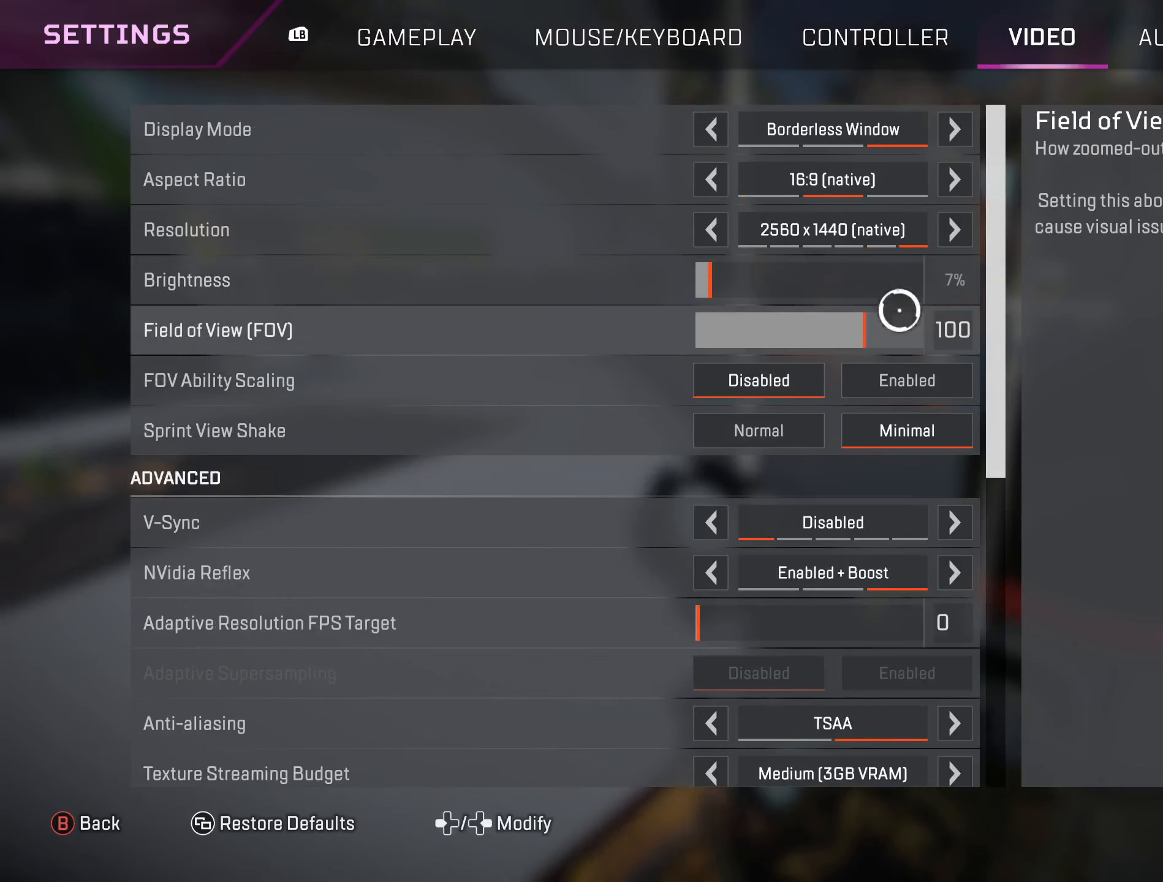
{"buttons": [], "left_stick": "center", "right_stick": "center", "events": [[16, "left_stick", "down-left"], [400, "left_stick", "center"]]}
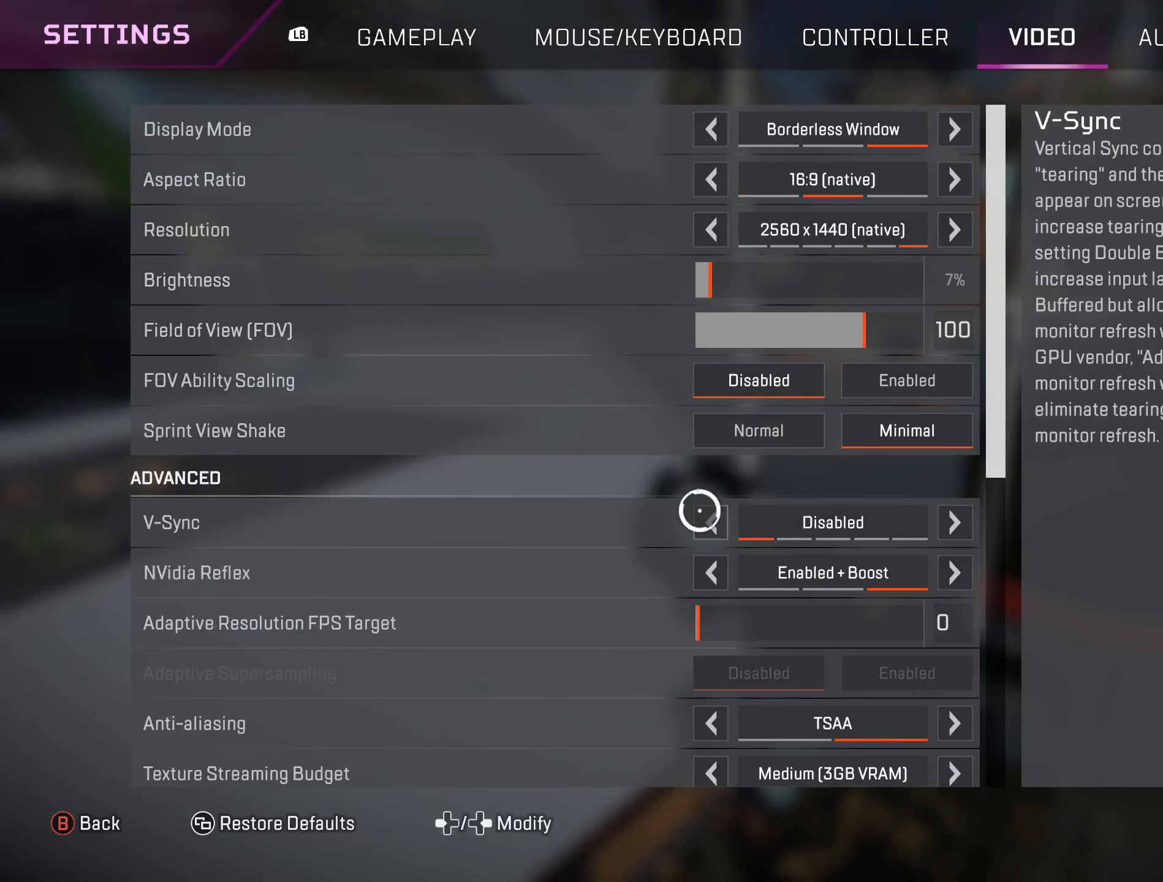
{"buttons": [], "left_stick": "center", "right_stick": "down", "events": [[133, "right_stick", "down"], [316, "right_stick", "center"], [500, "right_stick", "down"]]}
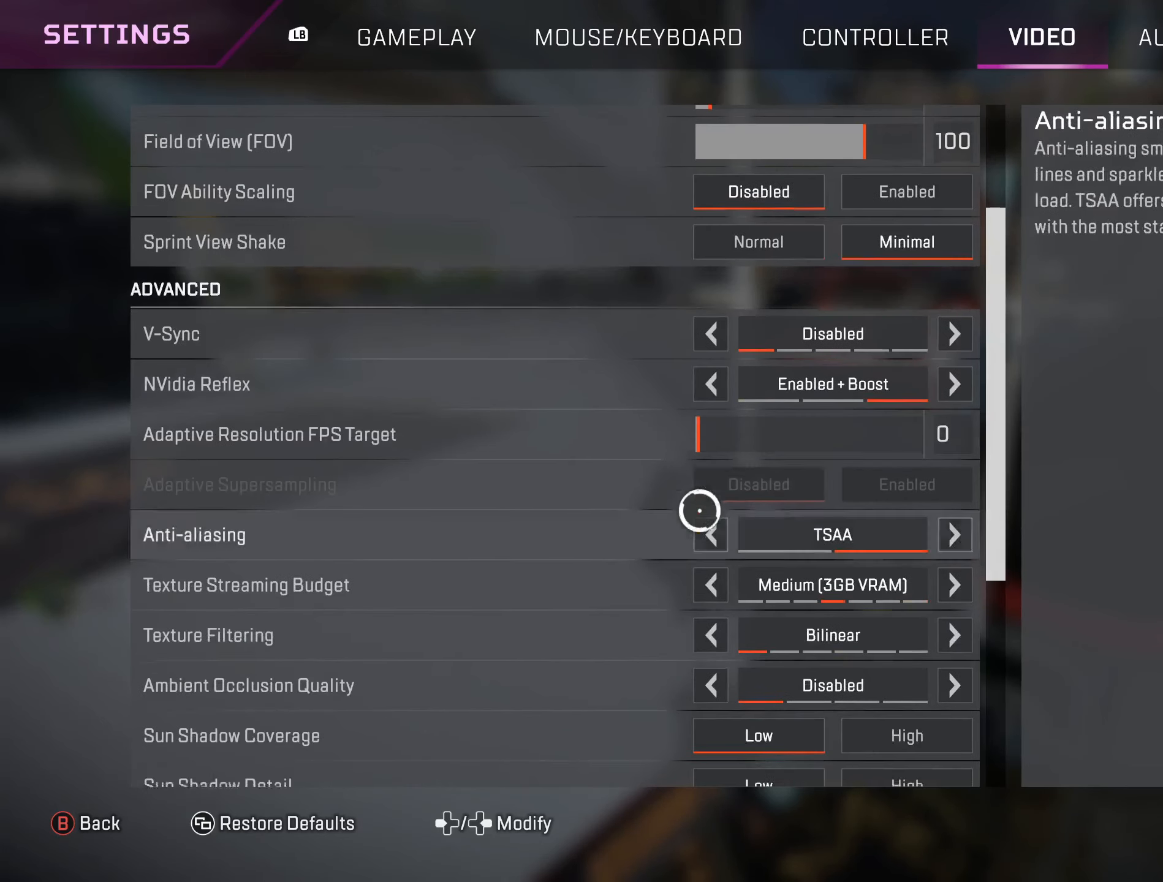
{"buttons": [], "left_stick": "center", "right_stick": "center", "events": [[250, "right_stick", "center"]]}
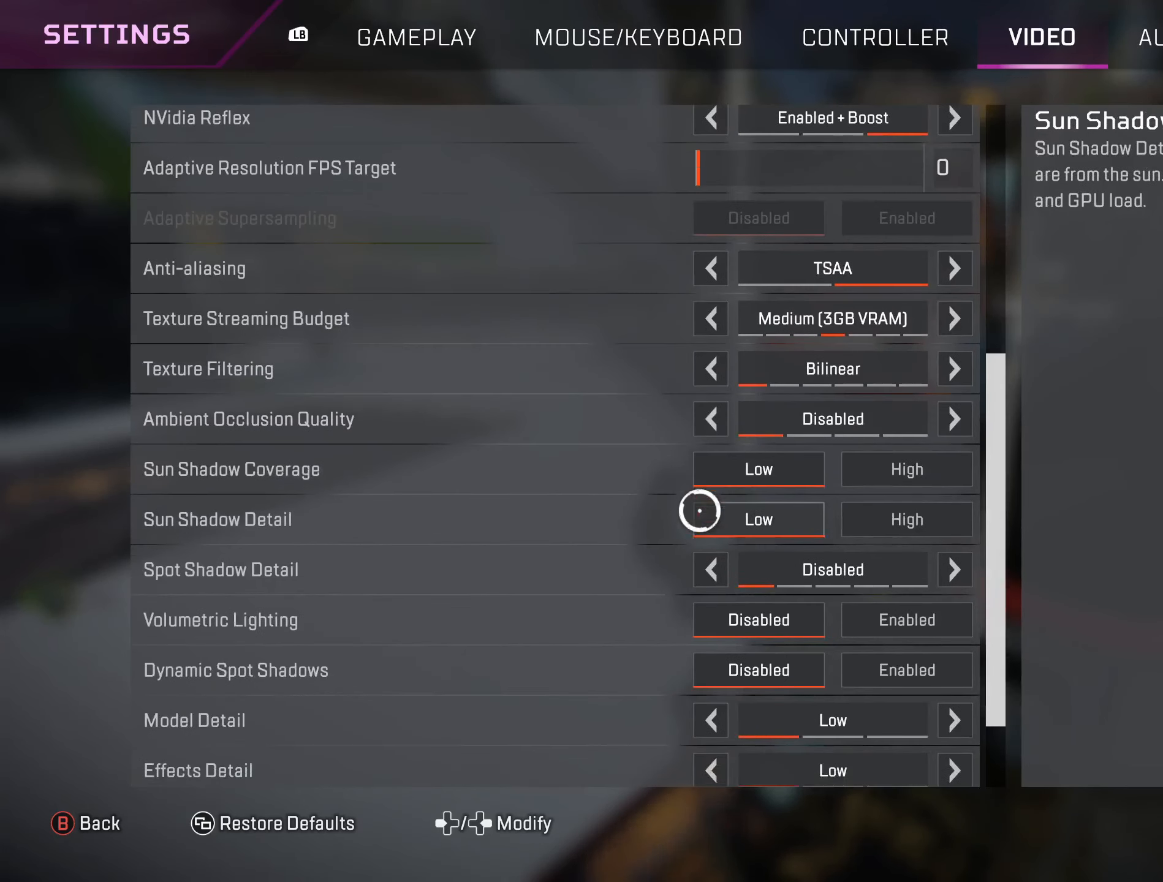
{"buttons": [], "left_stick": "center", "right_stick": "center", "events": [[116, "left_stick", "up"], [383, "left_stick", "center"]]}
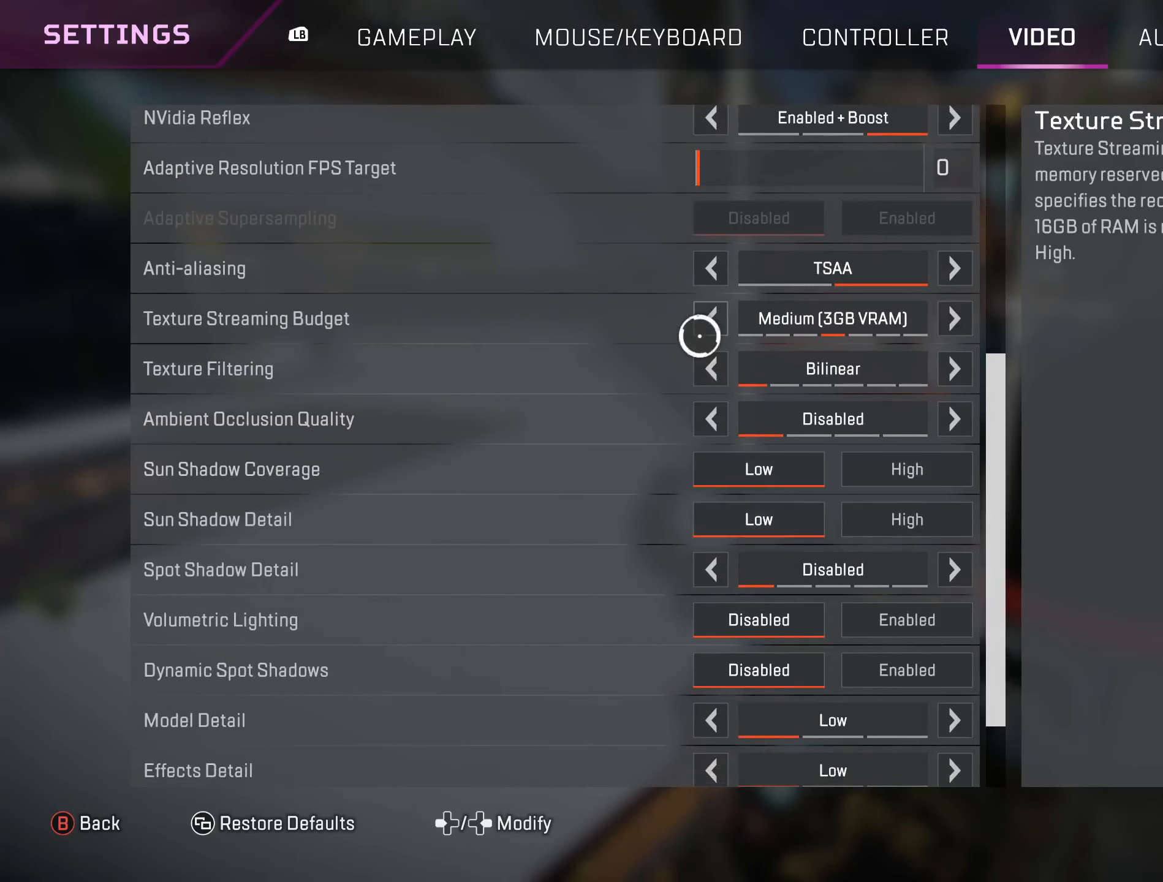
{"buttons": [], "left_stick": "center", "right_stick": "center", "events": [[367, "A", "down"], [417, "A", "up"]]}
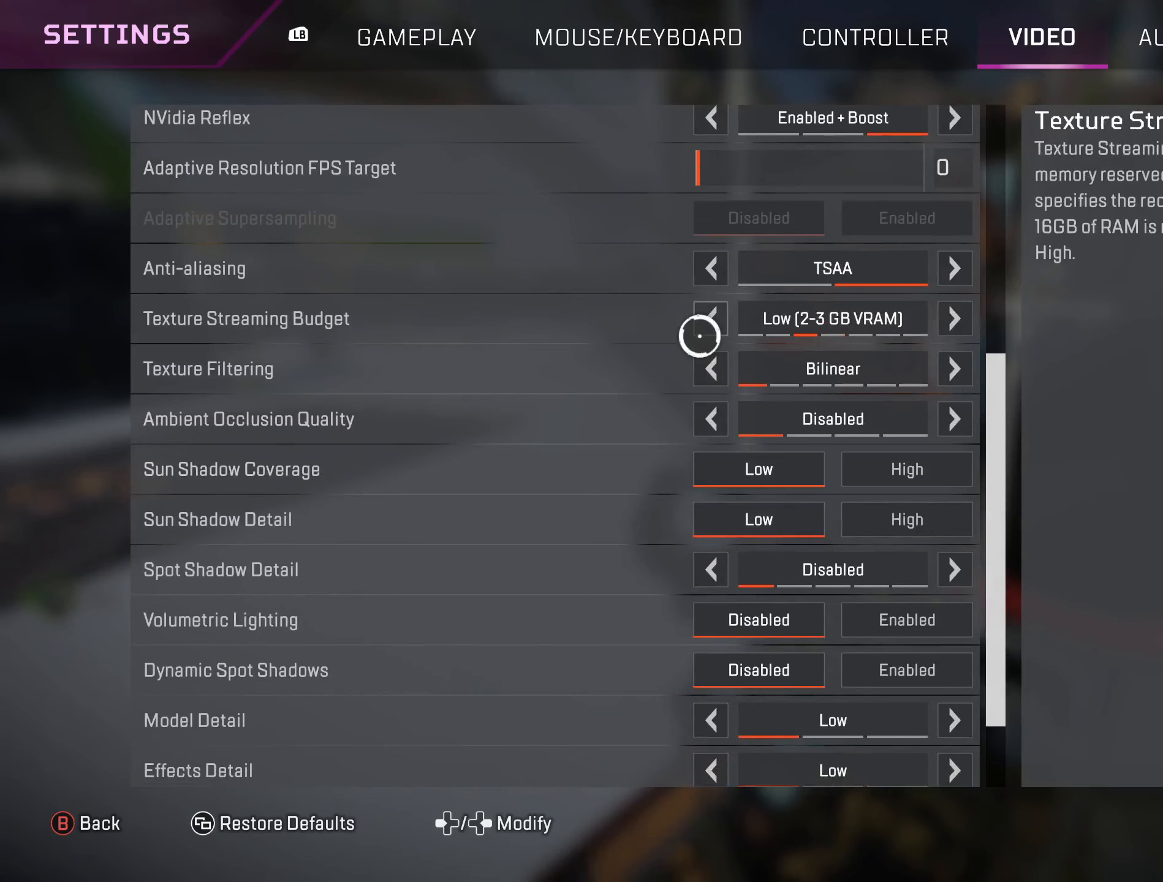
{"buttons": [], "left_stick": "center", "right_stick": "center", "events": []}
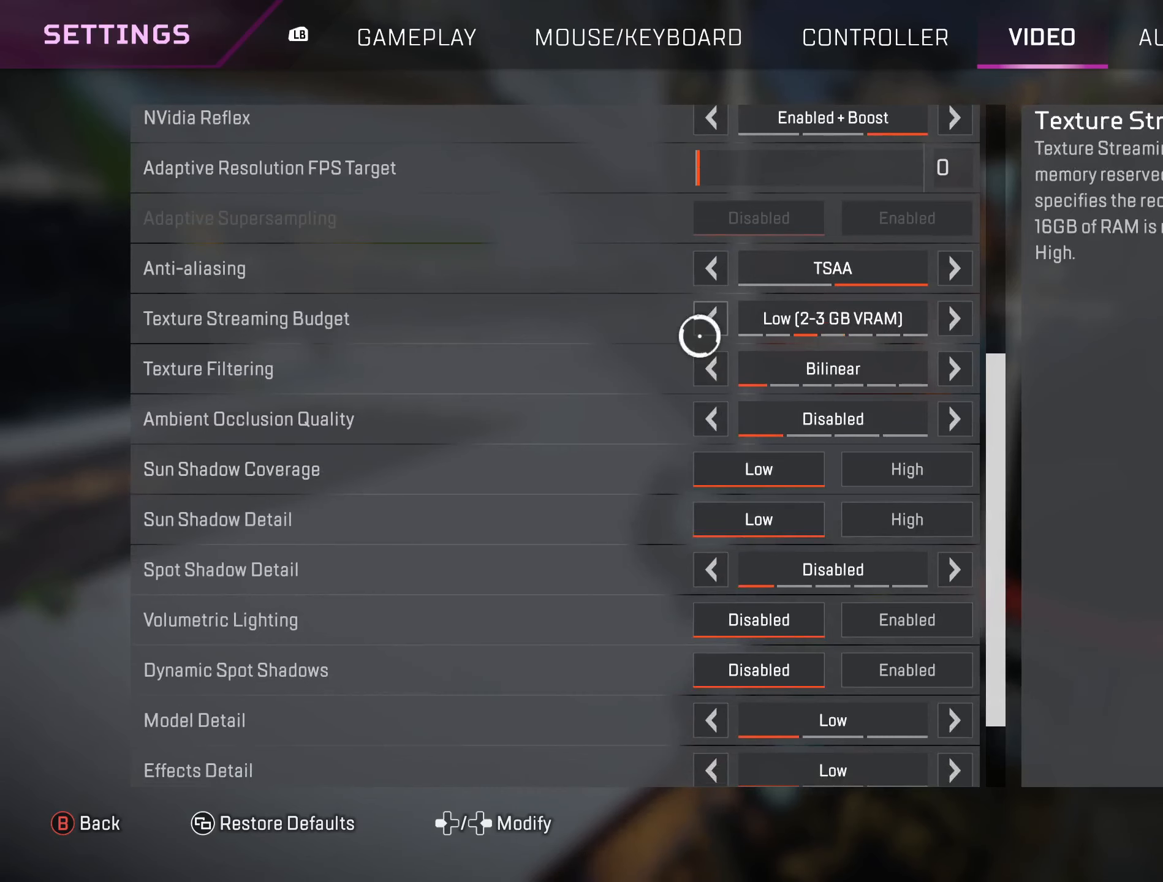
{"buttons": [], "left_stick": "center", "right_stick": "center", "events": []}
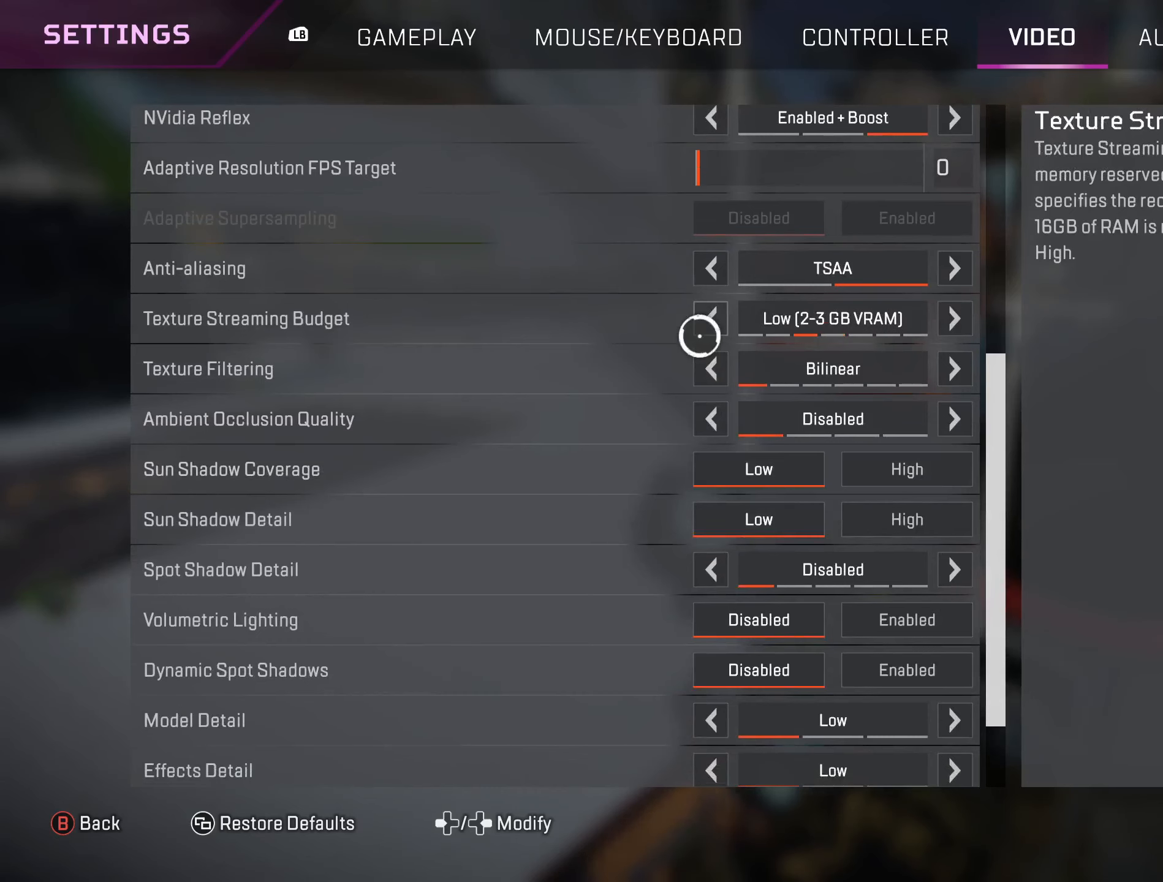
{"buttons": [], "left_stick": "center", "right_stick": "down", "events": [[133, "left_stick", "down"], [333, "left_stick", "center"], [383, "right_stick", "down"]]}
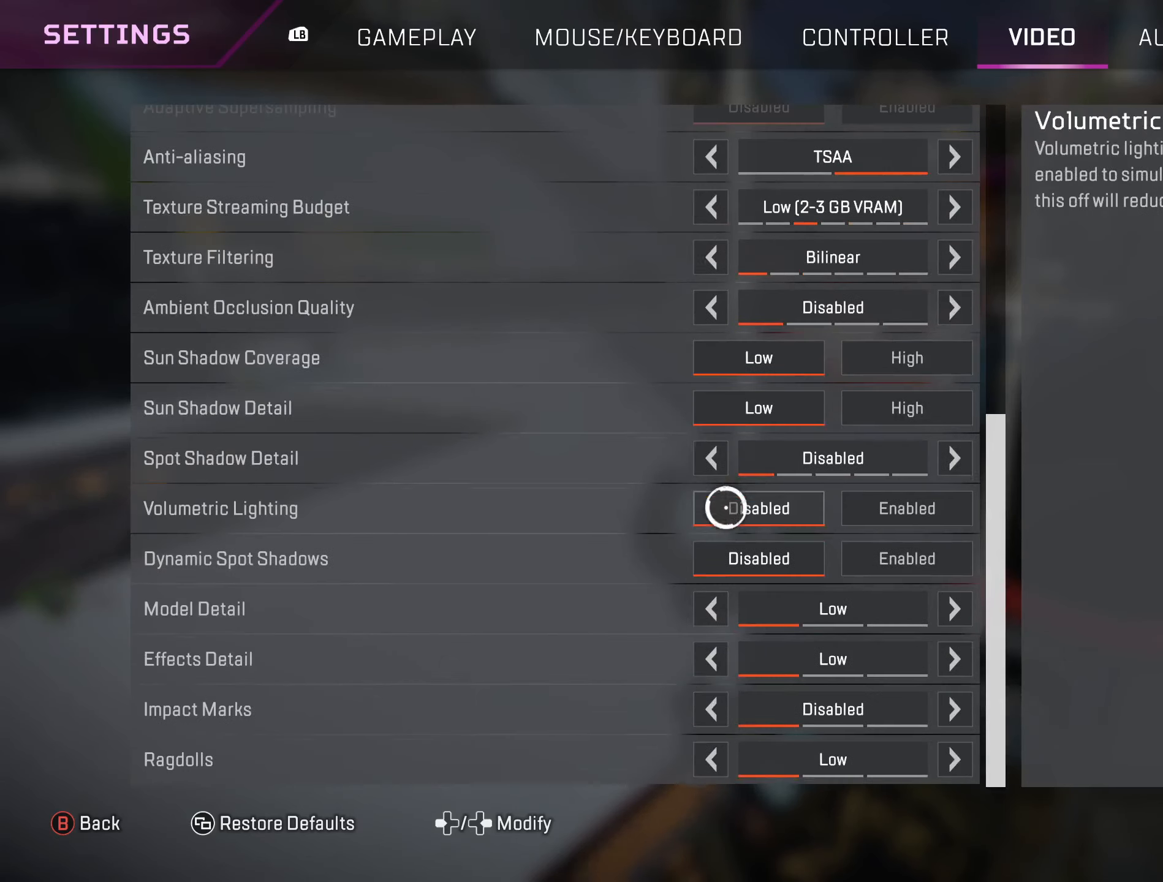
{"buttons": [], "left_stick": "center", "right_stick": "center", "events": [[383, "right_stick", "center"]]}
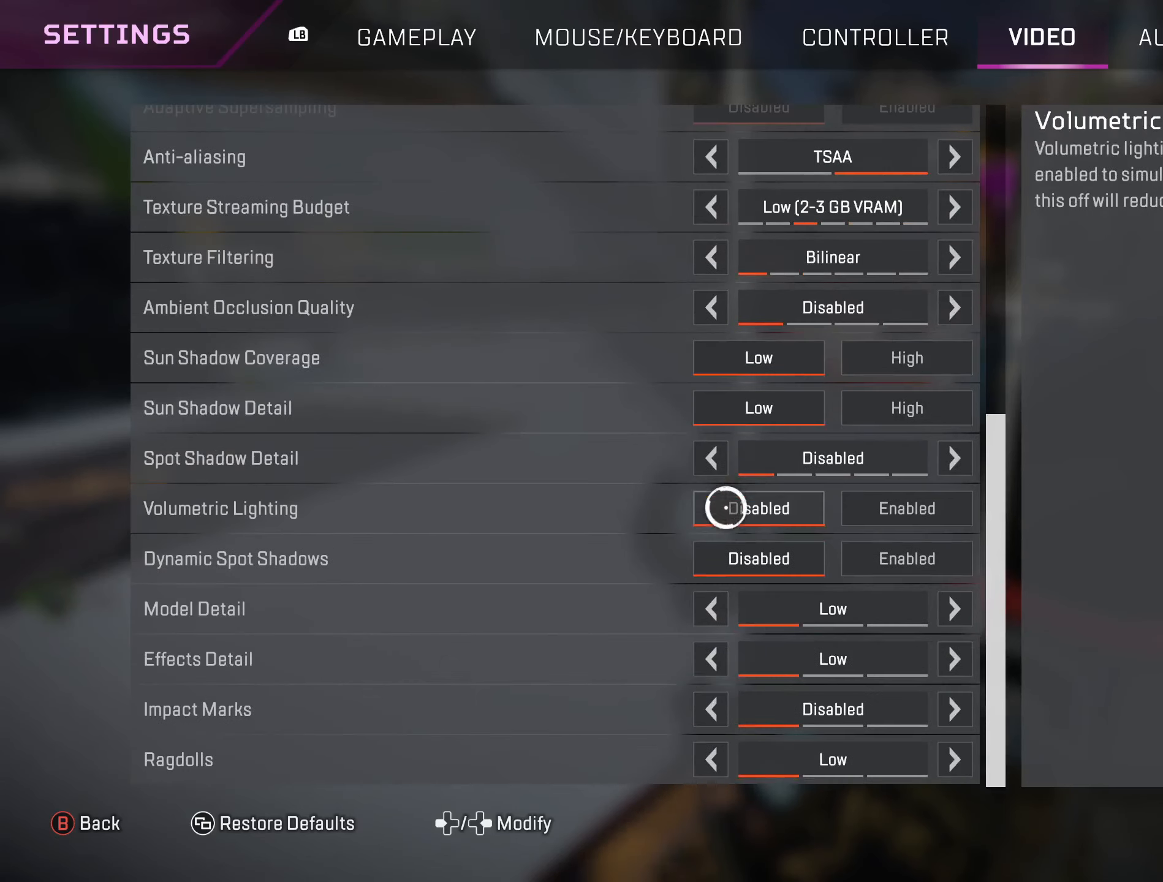
{"buttons": ["B"], "left_stick": "center", "right_stick": "center", "events": [[17, "Y", "down"], [133, "Y", "up"], [333, "B", "down"]]}
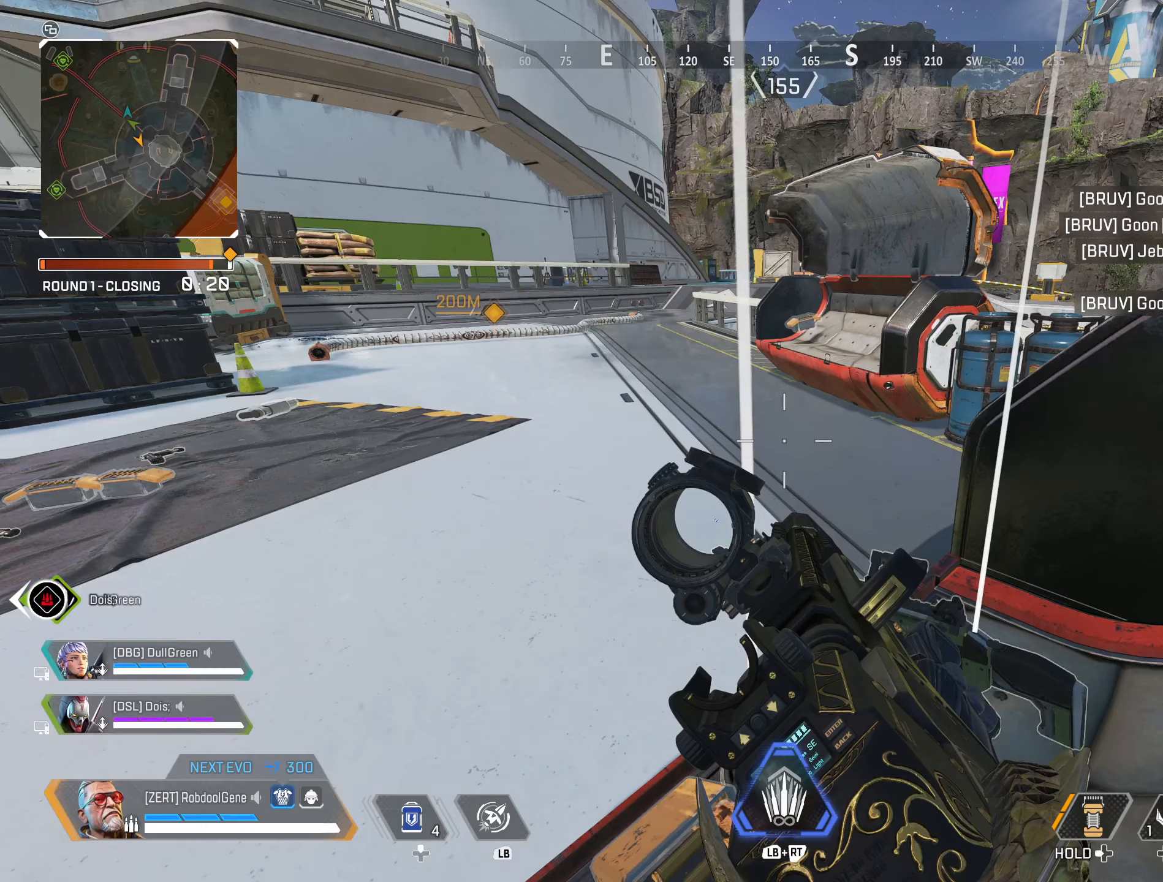
{"buttons": [], "left_stick": "up-right", "right_stick": "center", "events": [[17, "B", "up"], [150, "right_stick", "left"], [283, "left_stick", "up"], [450, "right_stick", "center"], [467, "left_stick", "up-right"]]}
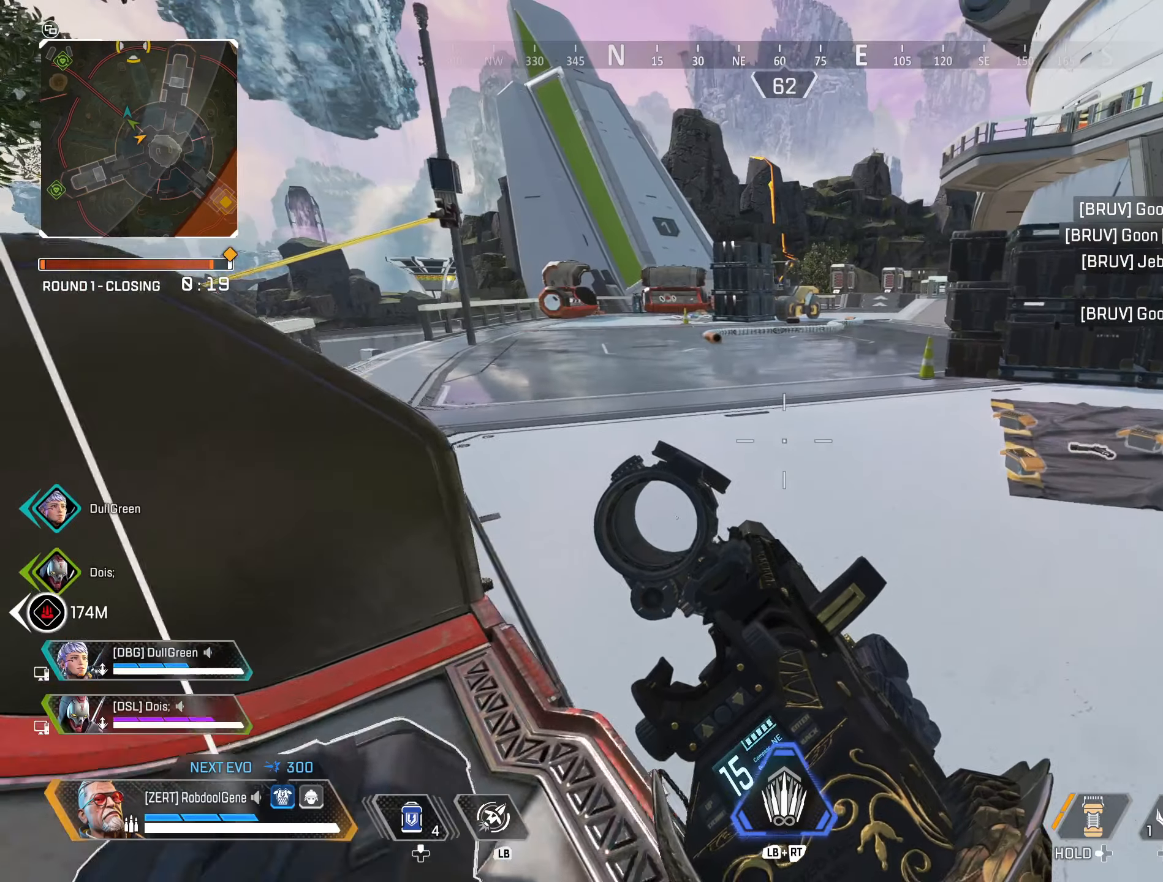
{"buttons": [], "left_stick": "up-right", "right_stick": "left", "events": [[183, "B", "down"], [283, "right_stick", "left"], [350, "B", "up"]]}
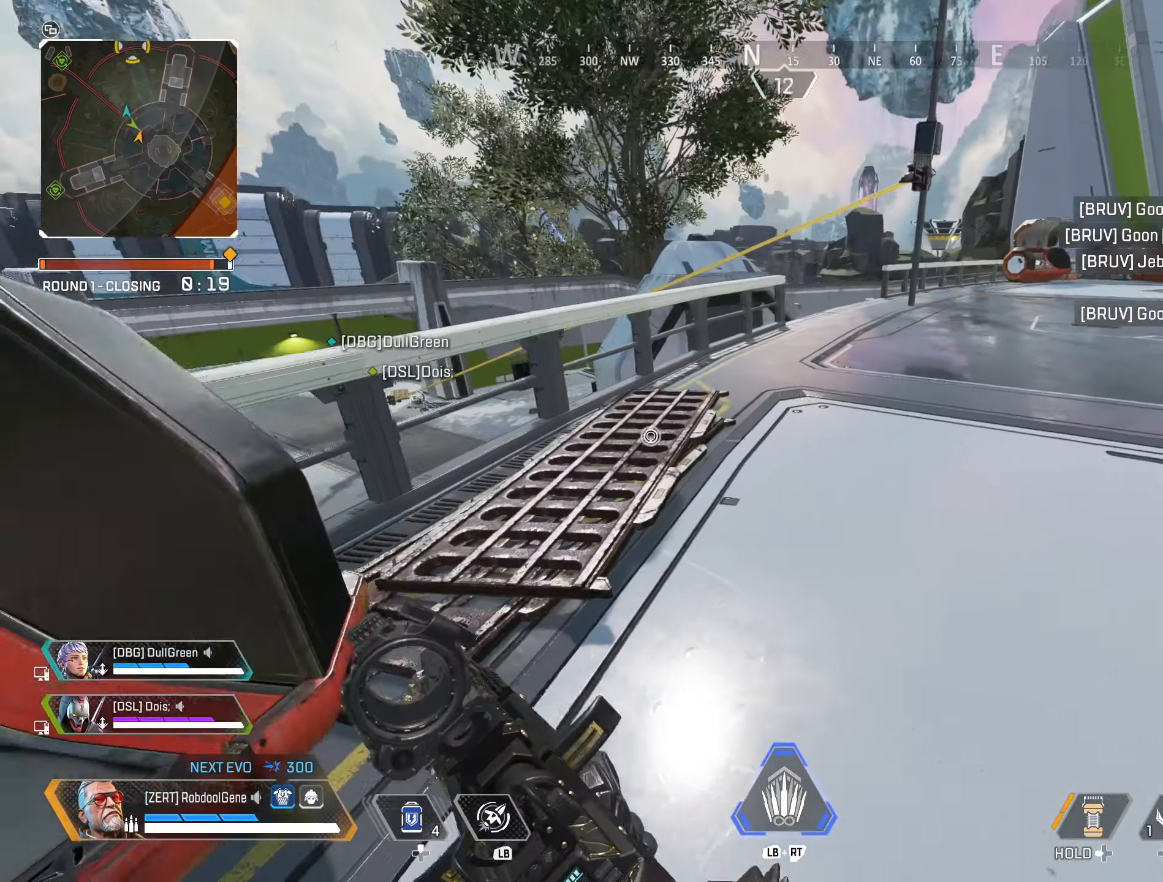
{"buttons": [], "left_stick": "up-right", "right_stick": "center", "events": [[33, "right_stick", "center"], [200, "right_stick", "left"], [450, "right_stick", "center"]]}
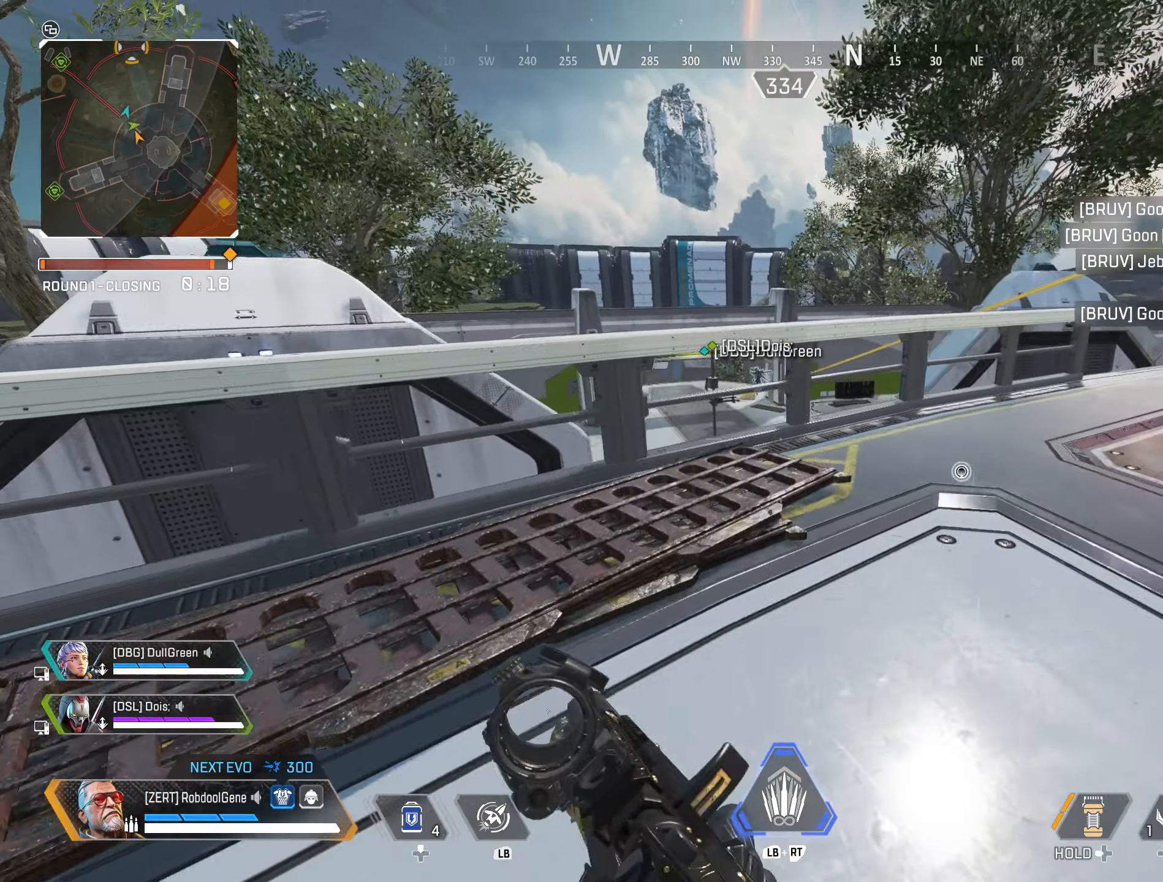
{"buttons": [], "left_stick": "up-right", "right_stick": "right", "events": [[333, "right_stick", "right"]]}
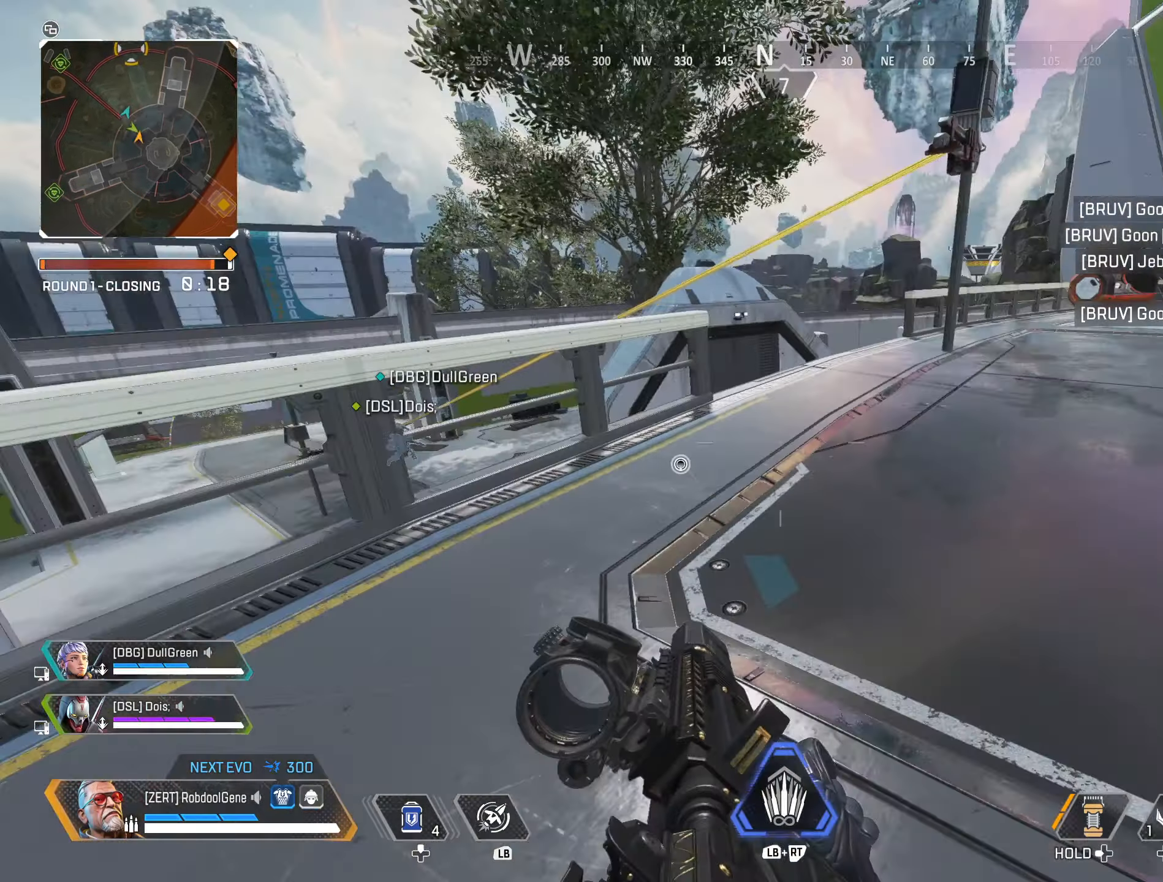
{"buttons": [], "left_stick": "up", "right_stick": "left", "events": [[17, "right_stick", "center"], [117, "left_stick", "up"], [367, "right_stick", "left"]]}
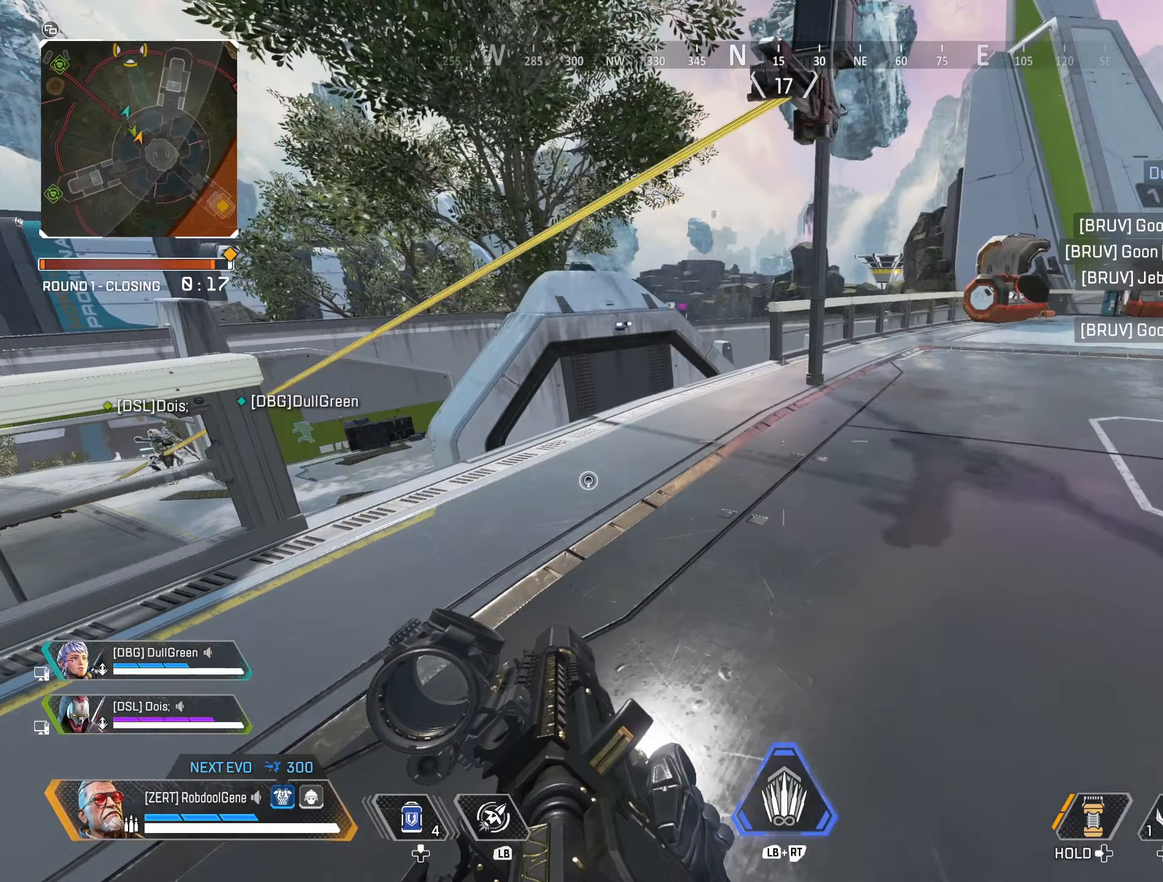
{"buttons": ["B"], "left_stick": "up", "right_stick": "left", "events": [[184, "right_stick", "center"], [417, "B", "down"], [467, "right_stick", "left"]]}